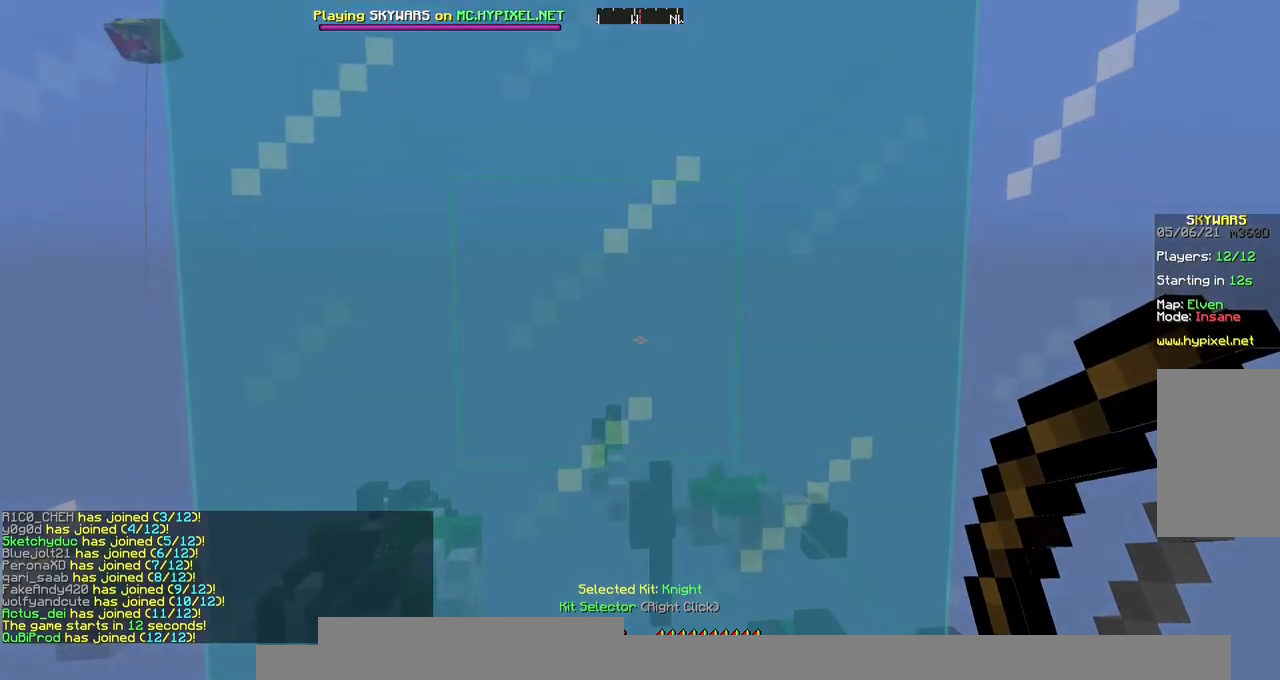
Gameplay with keyboard and mouse; each line is a JSON object with the keys and mouse buttons held at the frame after it. "events" lists presses ("down") and releases ("up") of "a", "d", "s", "space", "w", "mouse_left" and "mouse_right" between this image and that frame as [ms after this image, input, new state], when the widget could be followed in between. "mouse_left", "mouse_right" = the "left", "right" buttons of the "mouse" list. No other keys are recorded. Fast repeated clicks can show as one long hold. Mouse movement is not recorded.
{"keys": ["w"], "mouse": [], "events": []}
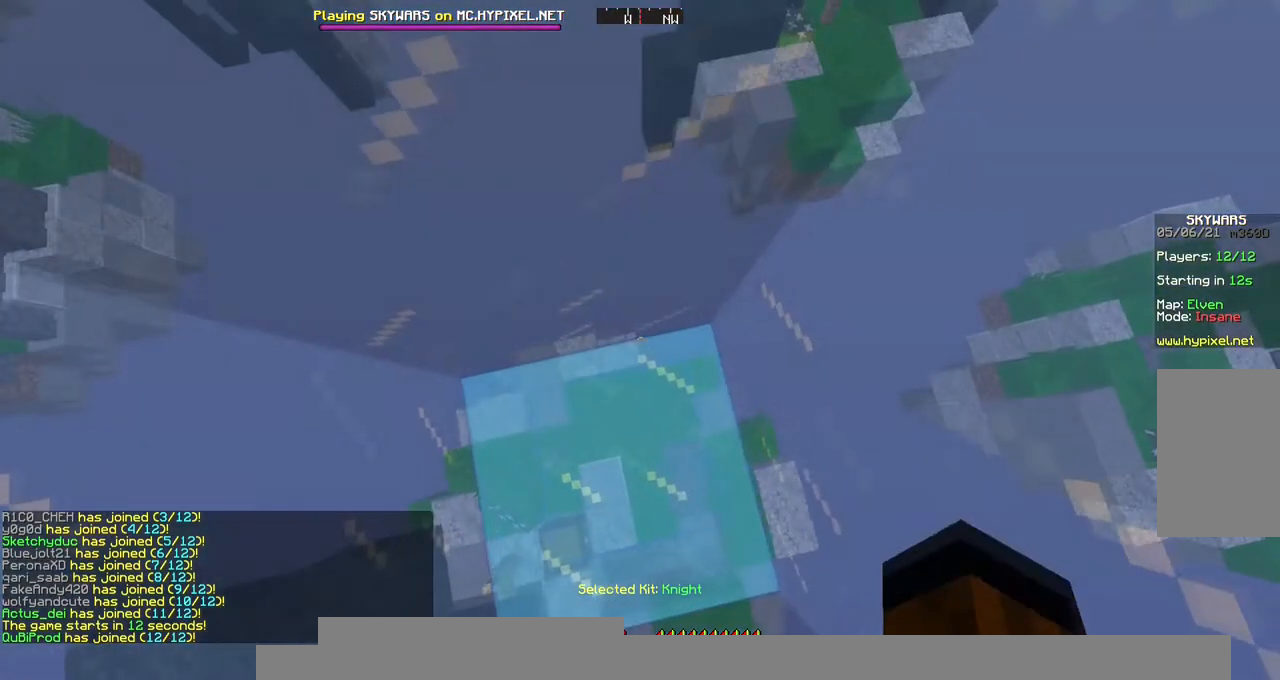
{"keys": ["w"], "mouse": ["right"], "events": [[472, "mouse_right", "down"]]}
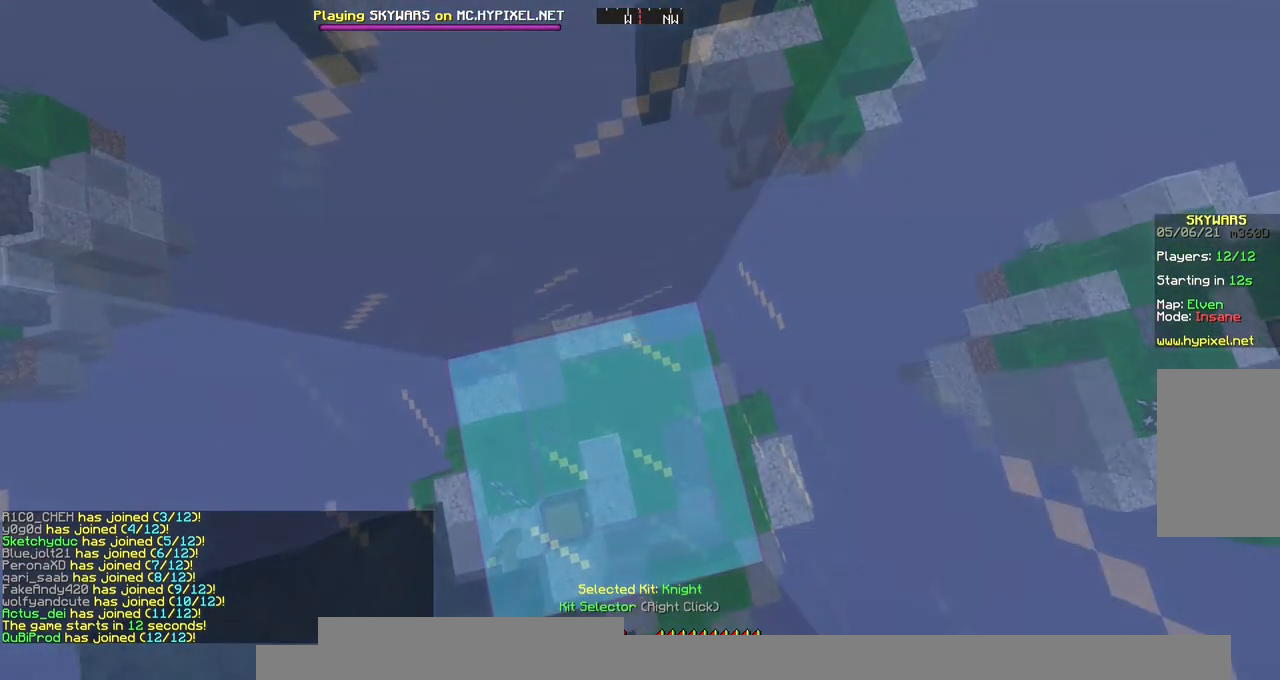
{"keys": [], "mouse": [], "events": [[101, "w", "up"], [134, "mouse_right", "up"]]}
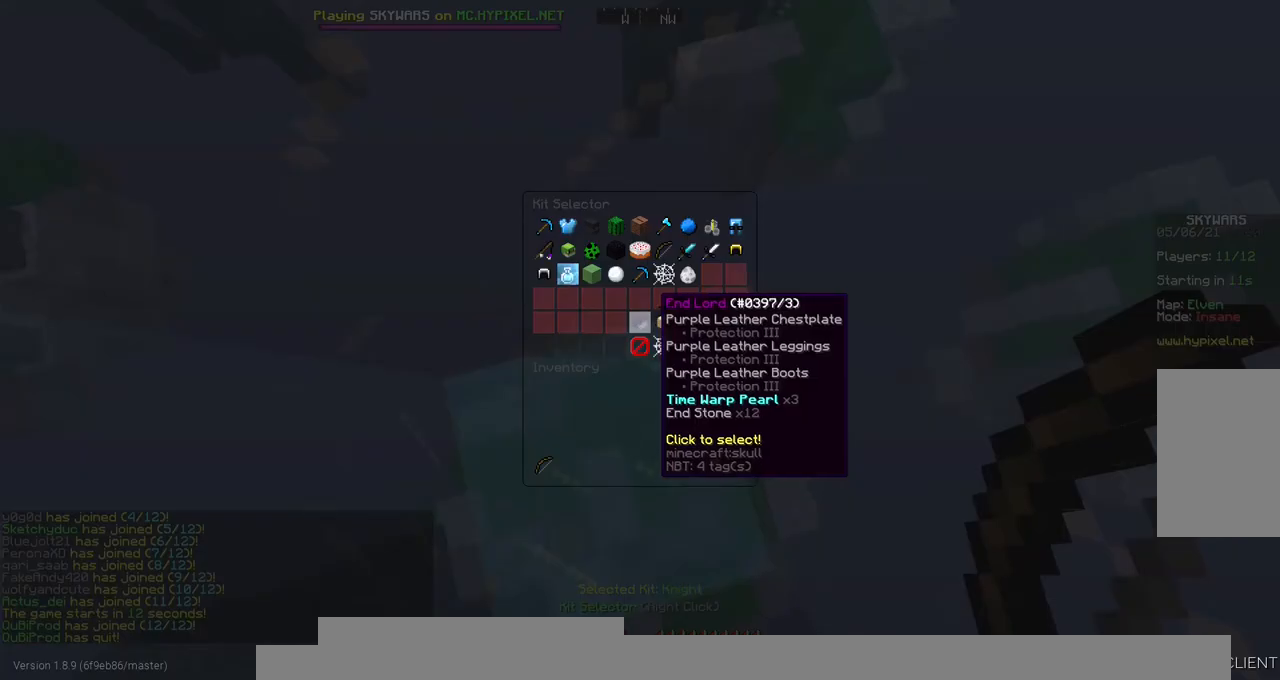
{"keys": [], "mouse": [], "events": []}
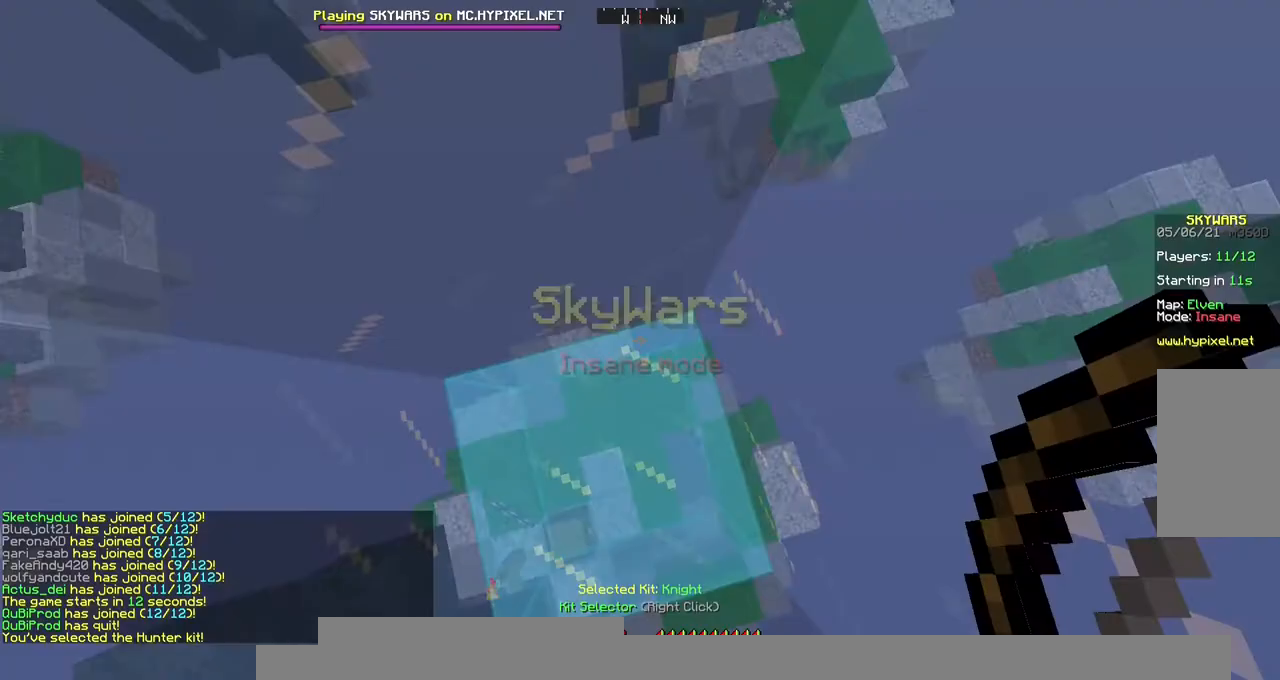
{"keys": ["w"], "mouse": [], "events": [[304, "w", "down"]]}
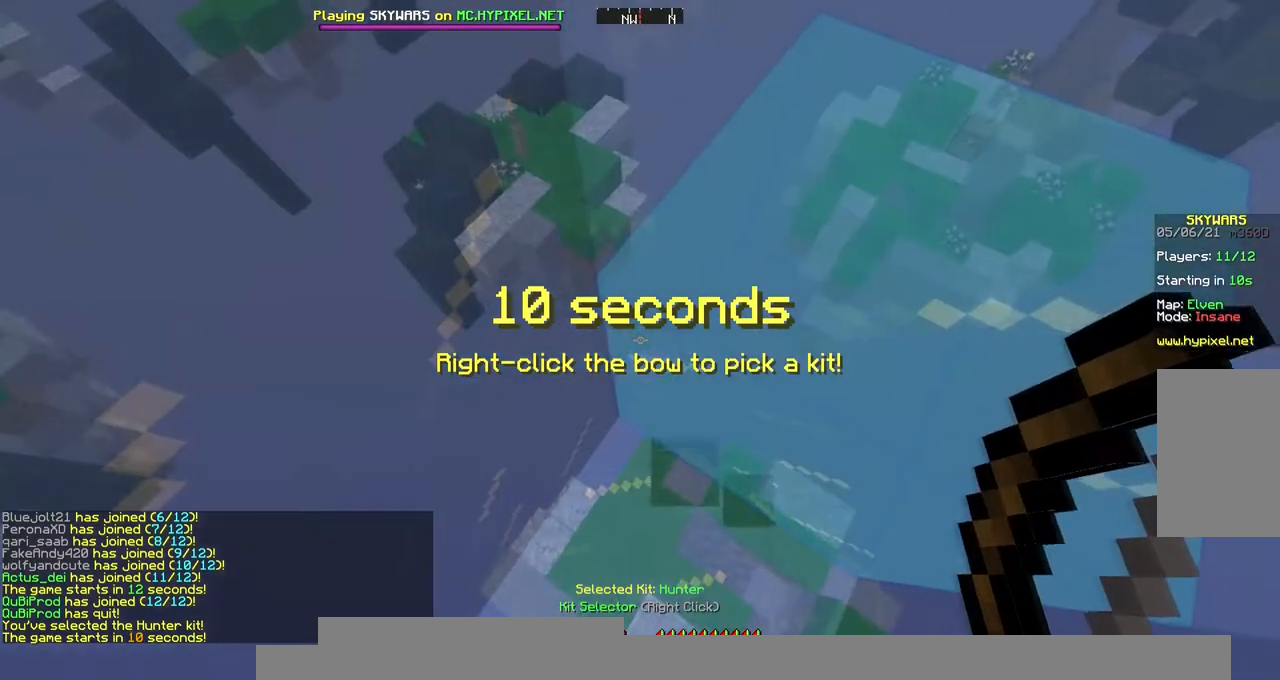
{"keys": [], "mouse": [], "events": [[202, "space", "down"], [202, "w", "up"], [269, "space", "up"]]}
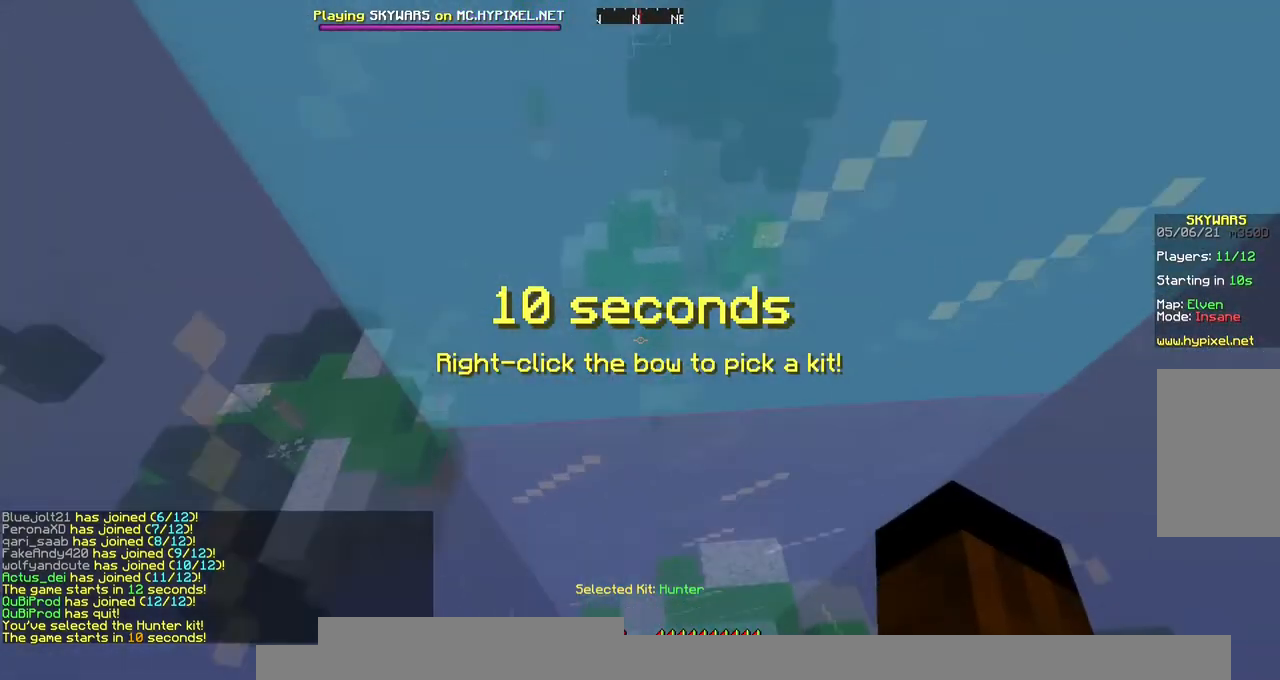
{"keys": [], "mouse": [], "events": []}
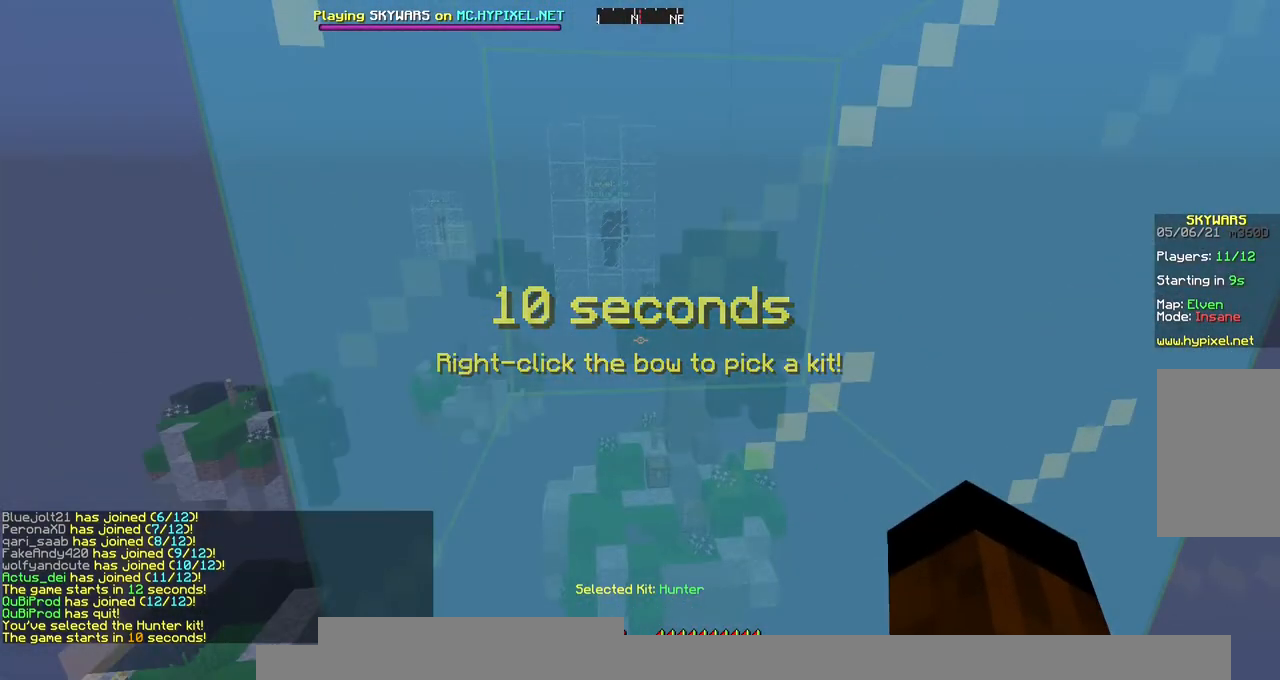
{"keys": [], "mouse": [], "events": []}
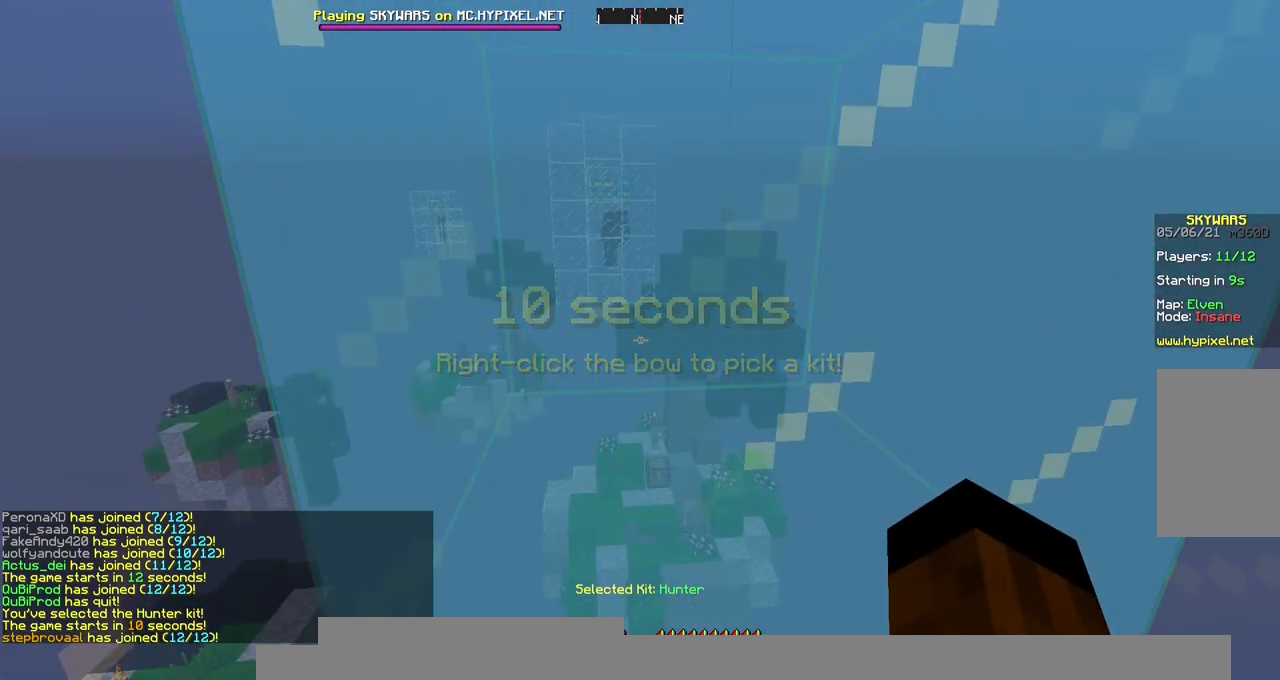
{"keys": [], "mouse": [], "events": []}
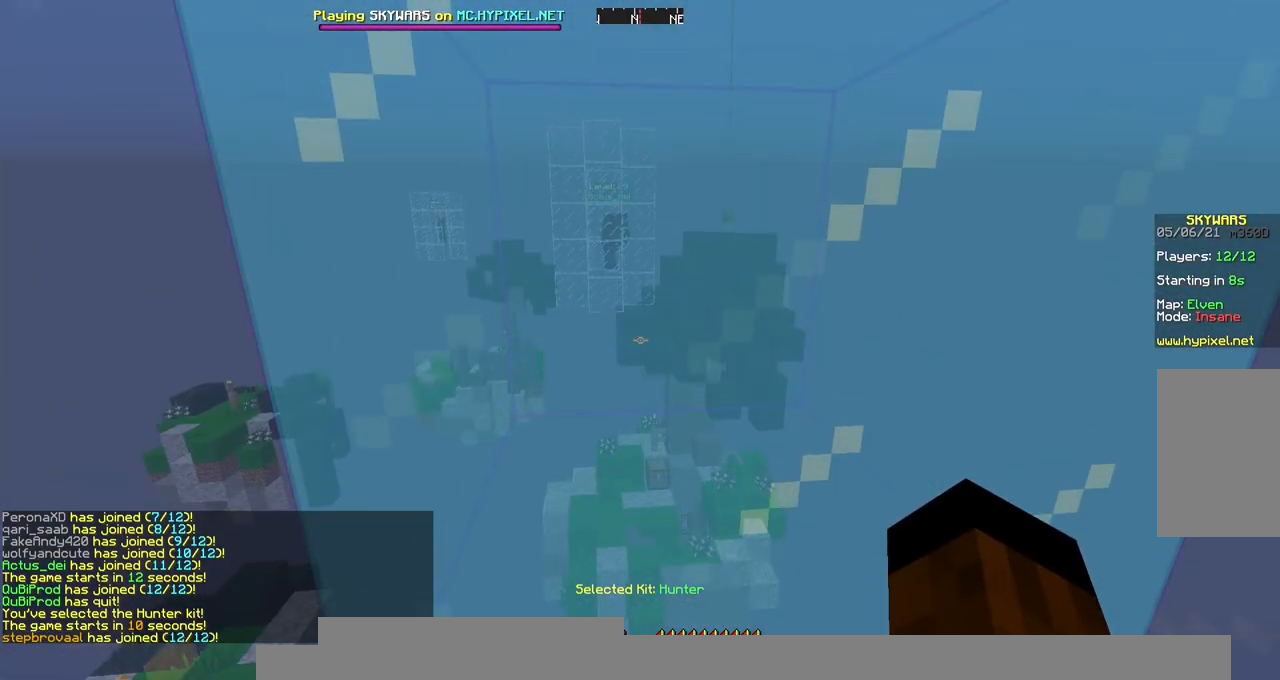
{"keys": [], "mouse": [], "events": []}
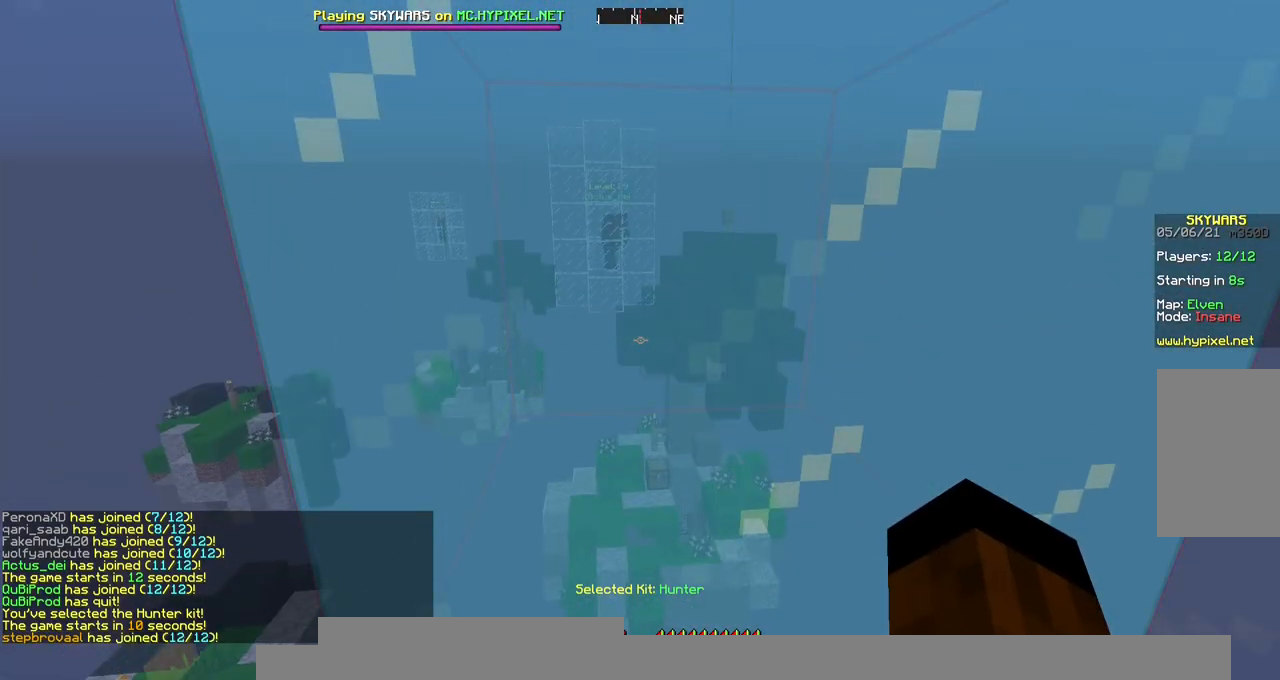
{"keys": [], "mouse": [], "events": []}
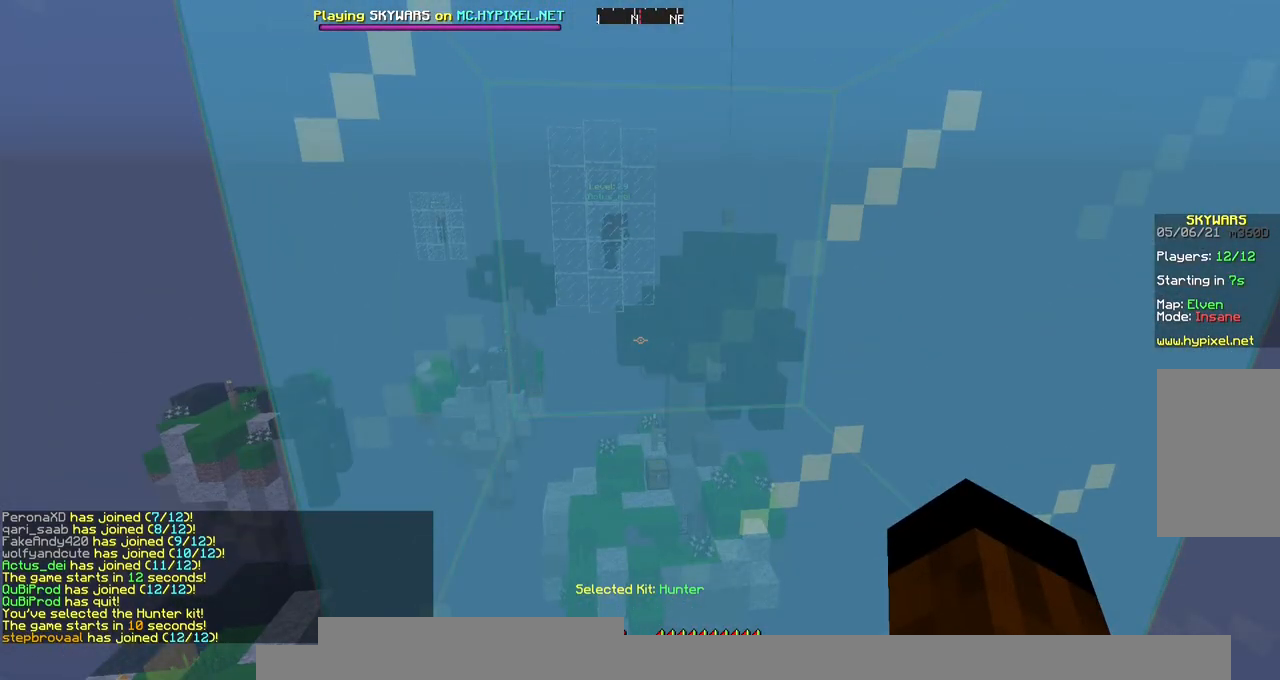
{"keys": [], "mouse": [], "events": []}
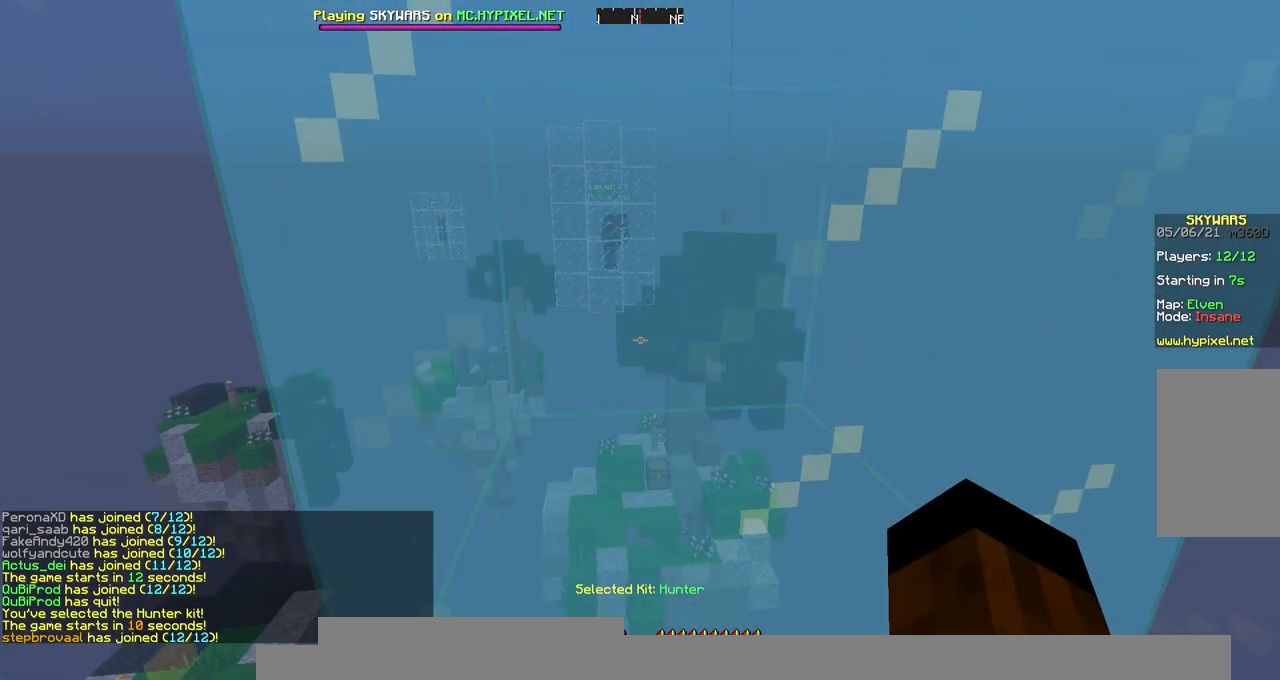
{"keys": [], "mouse": [], "events": []}
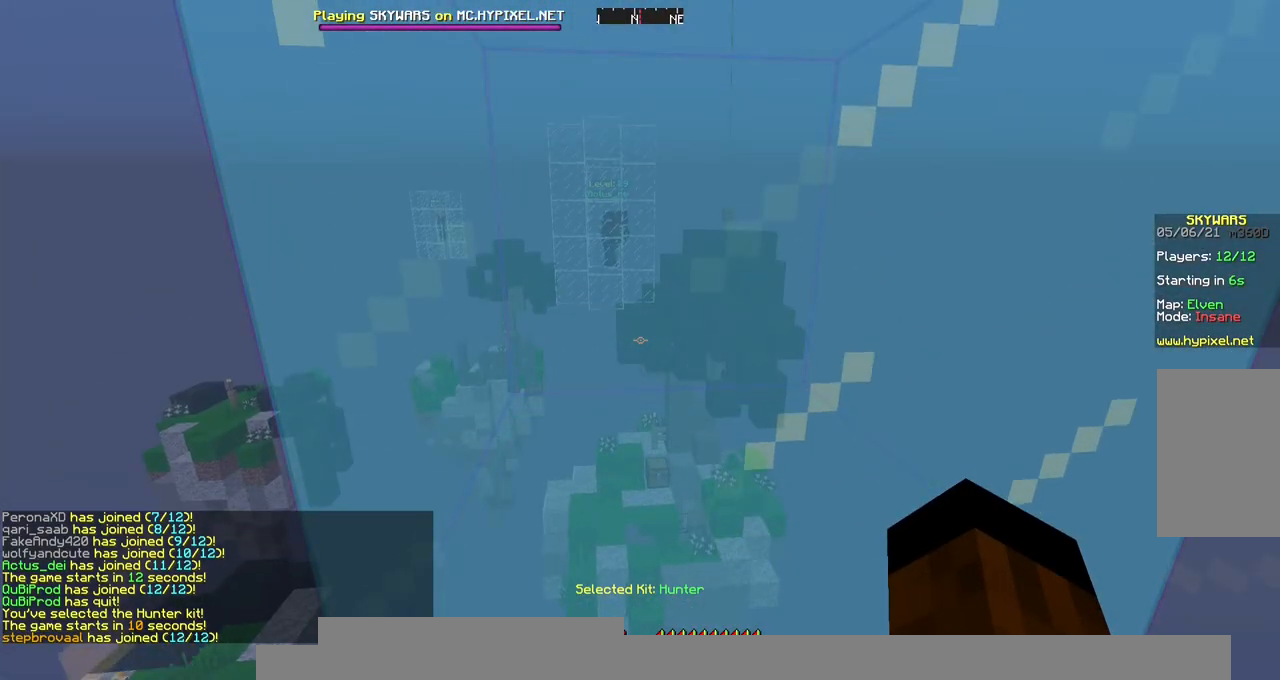
{"keys": [], "mouse": [], "events": []}
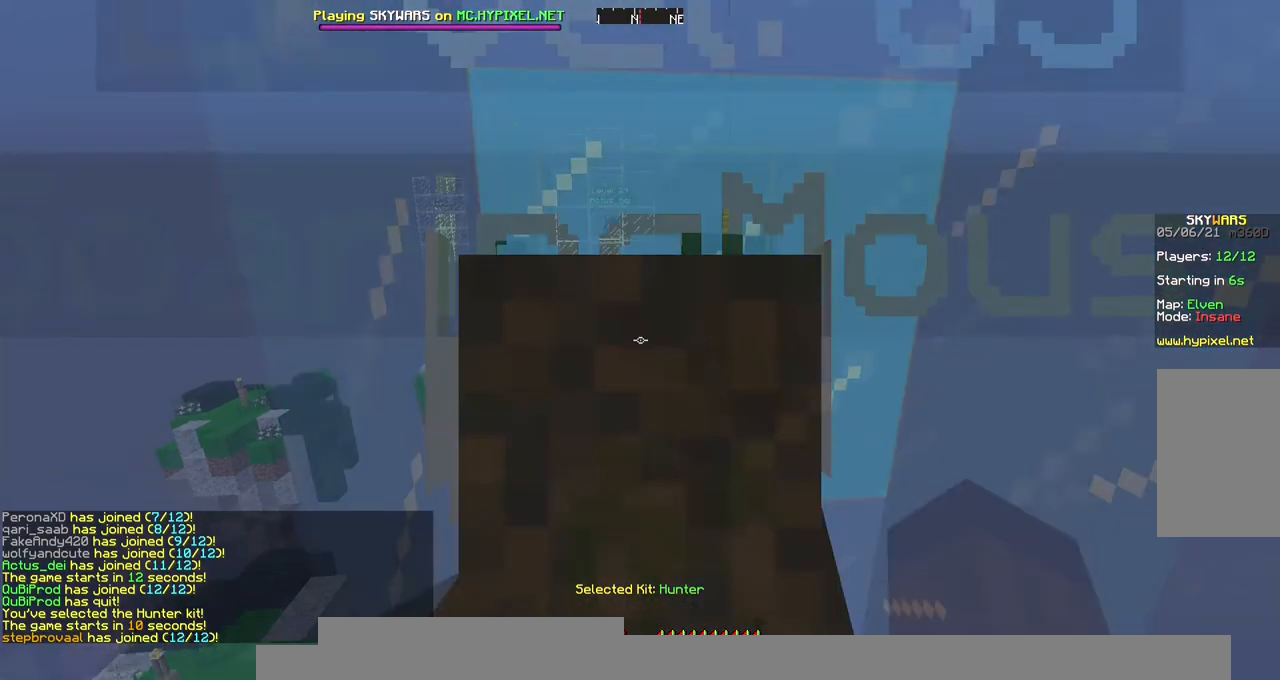
{"keys": [], "mouse": [], "events": []}
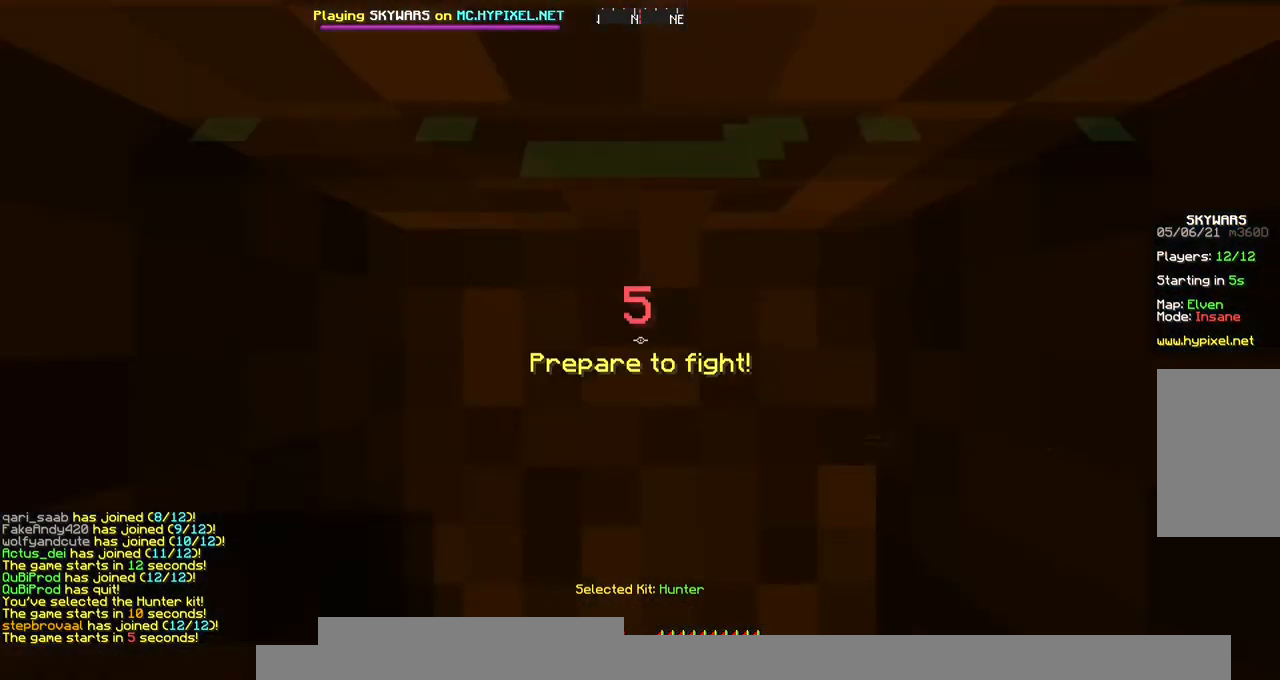
{"keys": [], "mouse": [], "events": []}
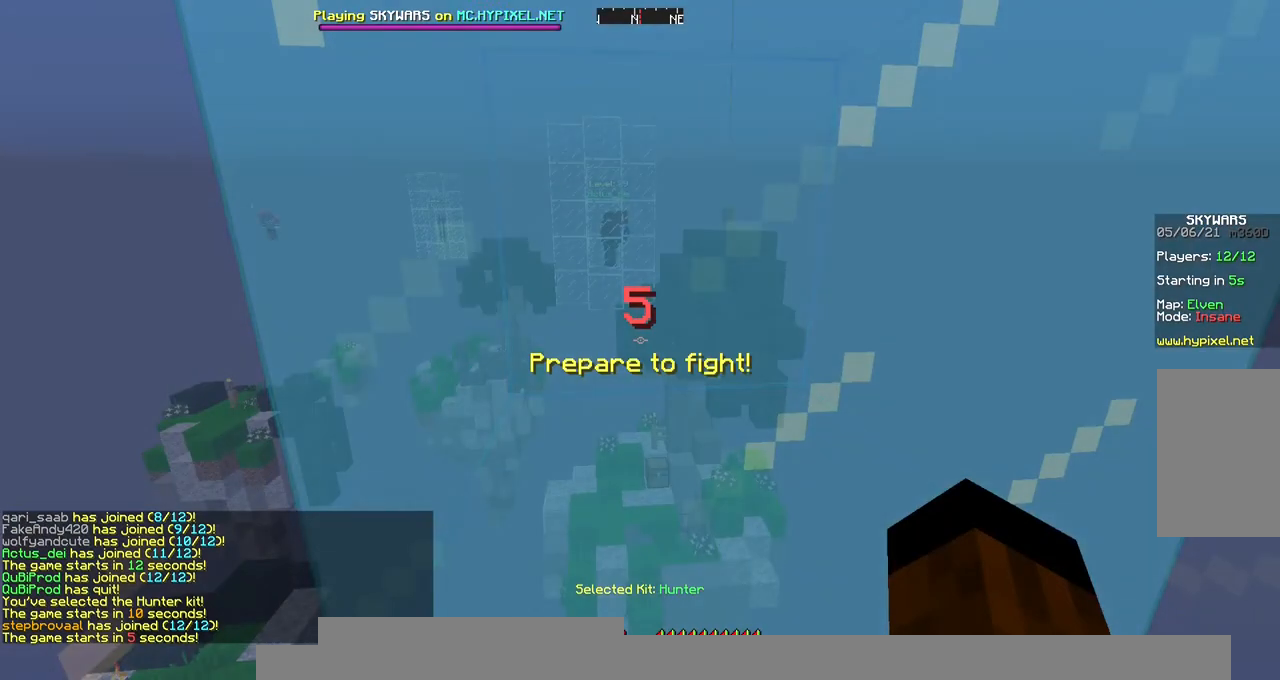
{"keys": ["w"], "mouse": [], "events": [[472, "w", "down"]]}
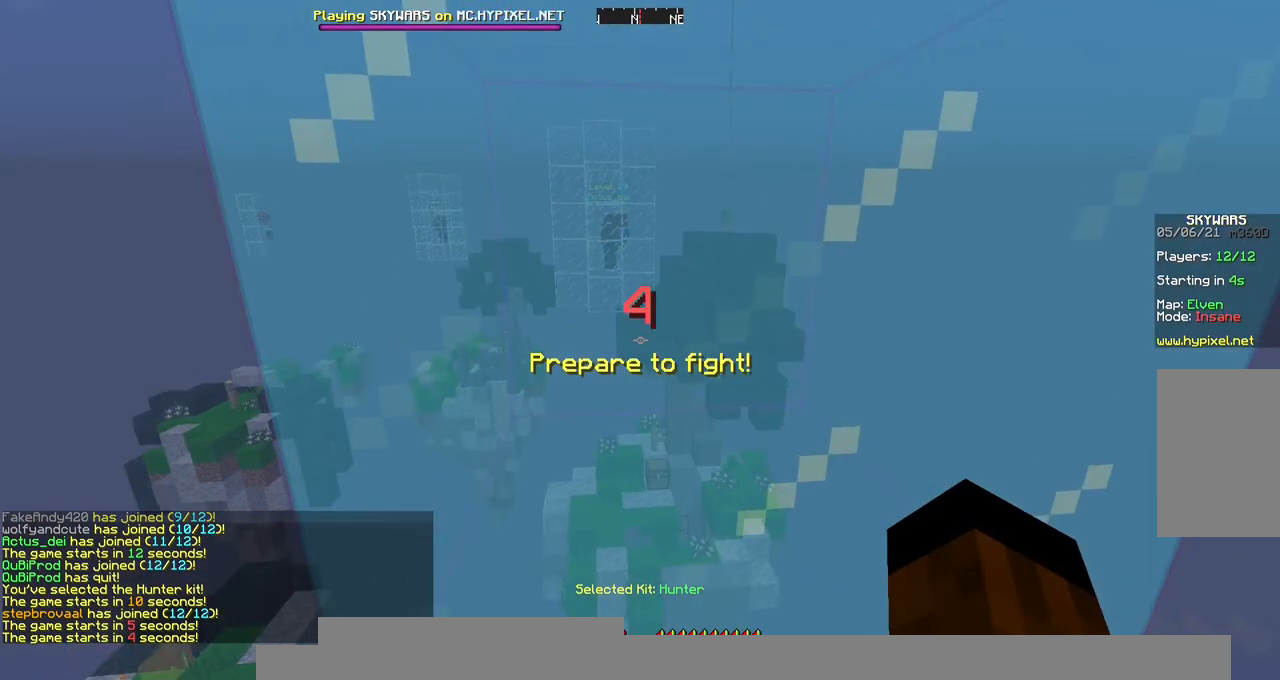
{"keys": [], "mouse": [], "events": [[404, "w", "up"]]}
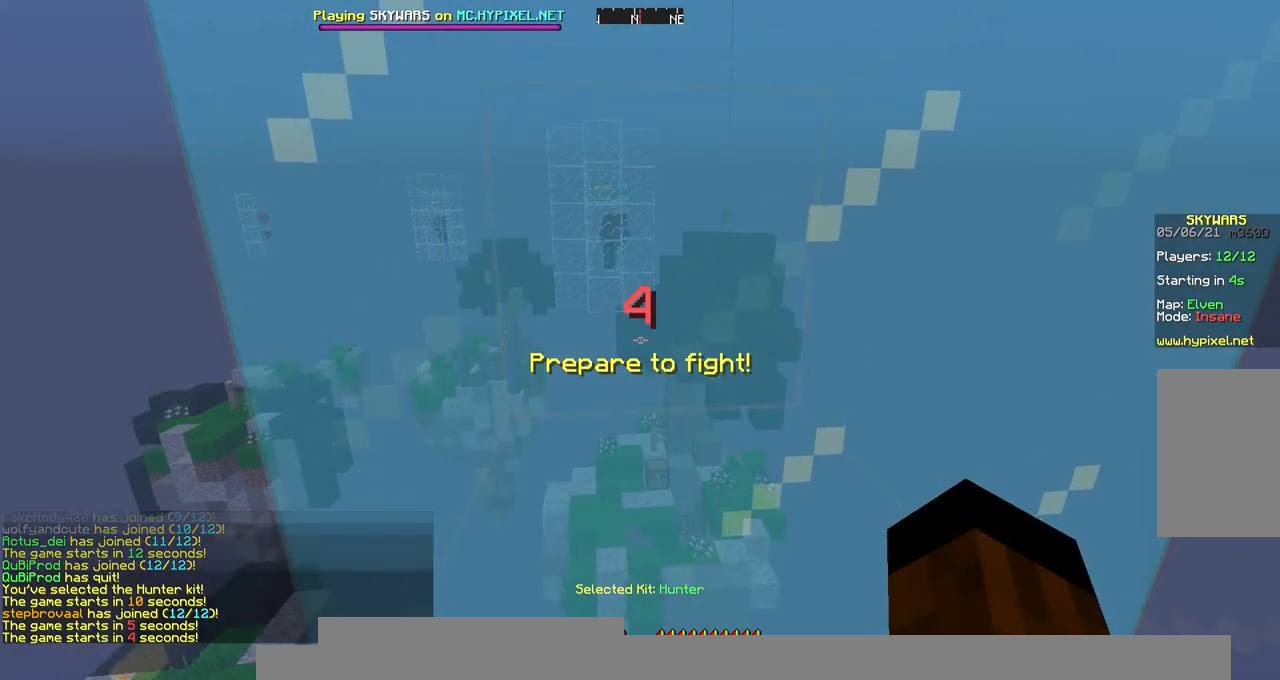
{"keys": ["w"], "mouse": [], "events": [[438, "w", "down"]]}
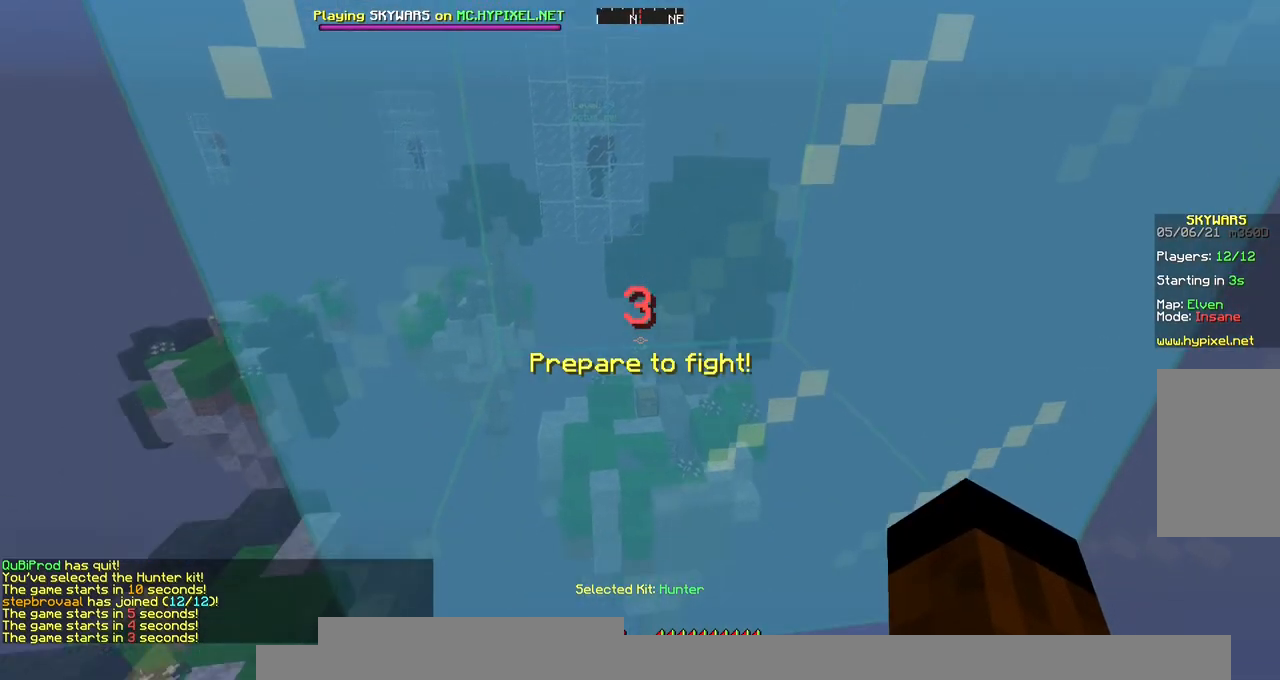
{"keys": ["w"], "mouse": [], "events": []}
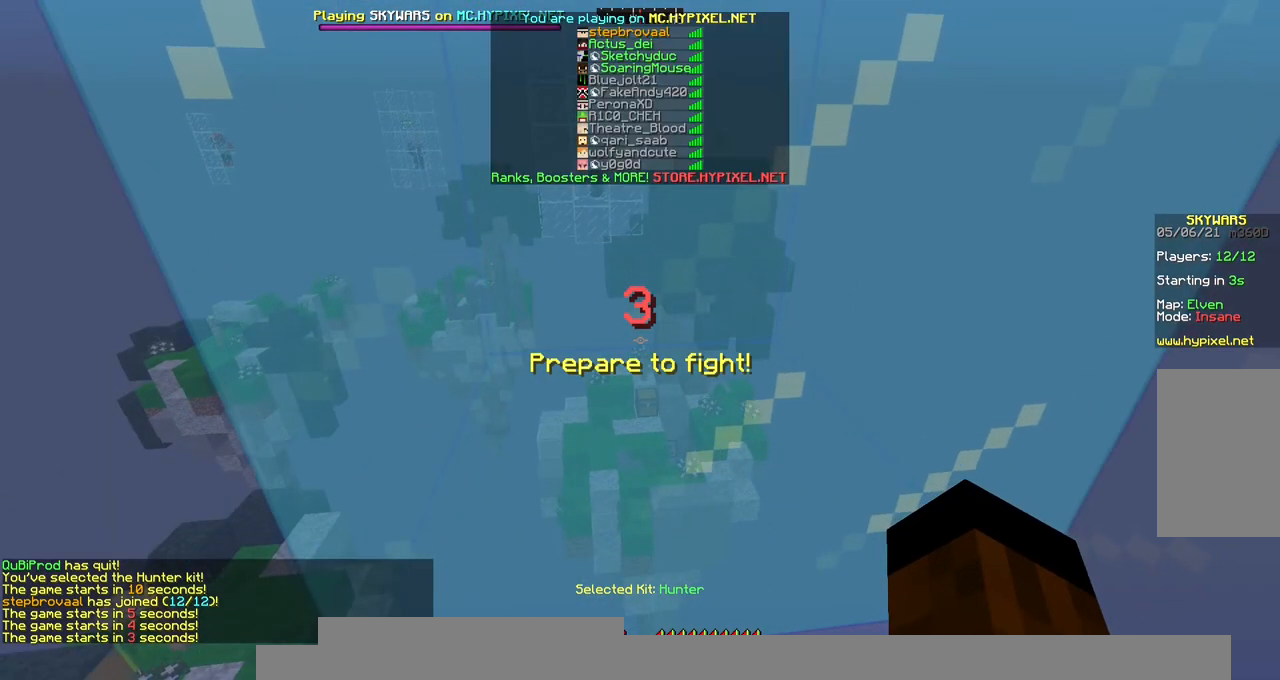
{"keys": ["w"], "mouse": [], "events": []}
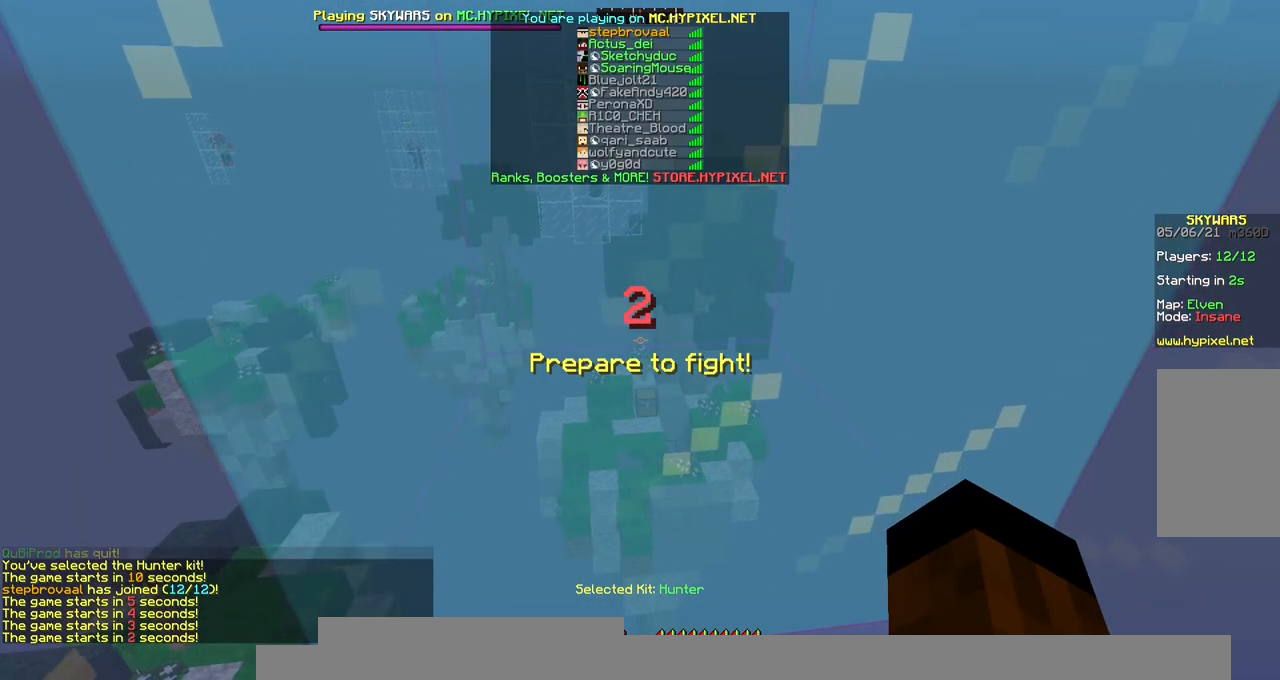
{"keys": ["w"], "mouse": [], "events": []}
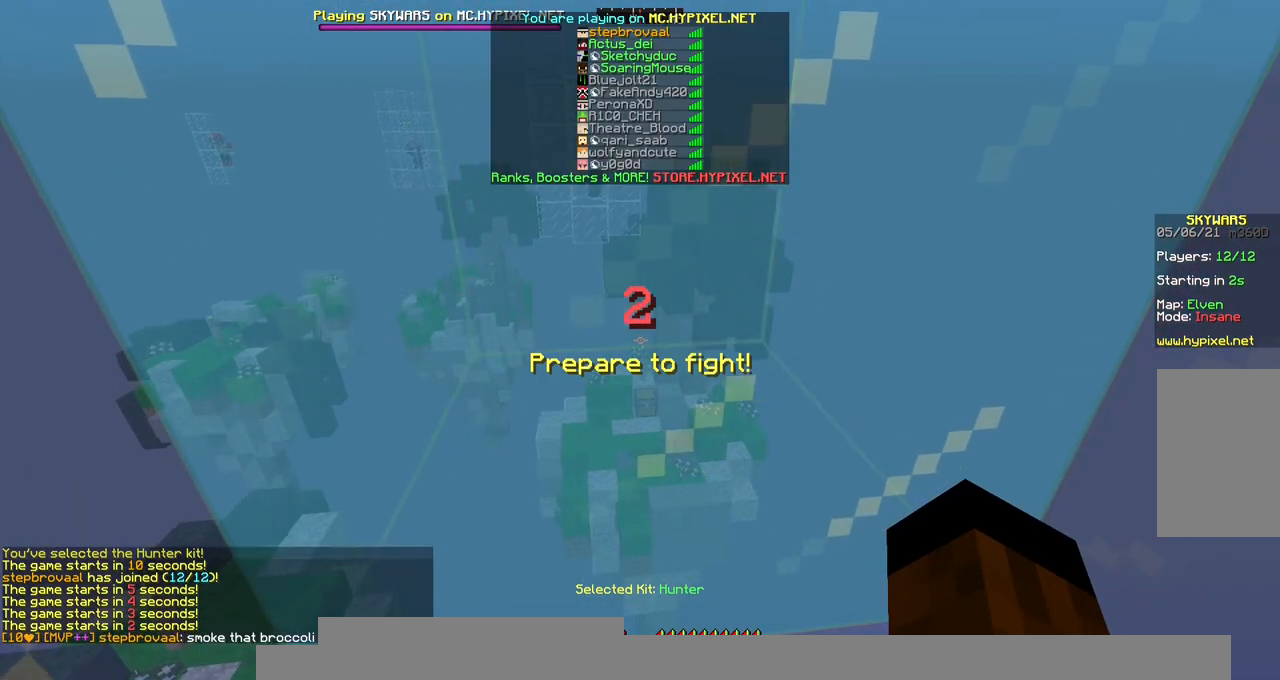
{"keys": ["w"], "mouse": [], "events": []}
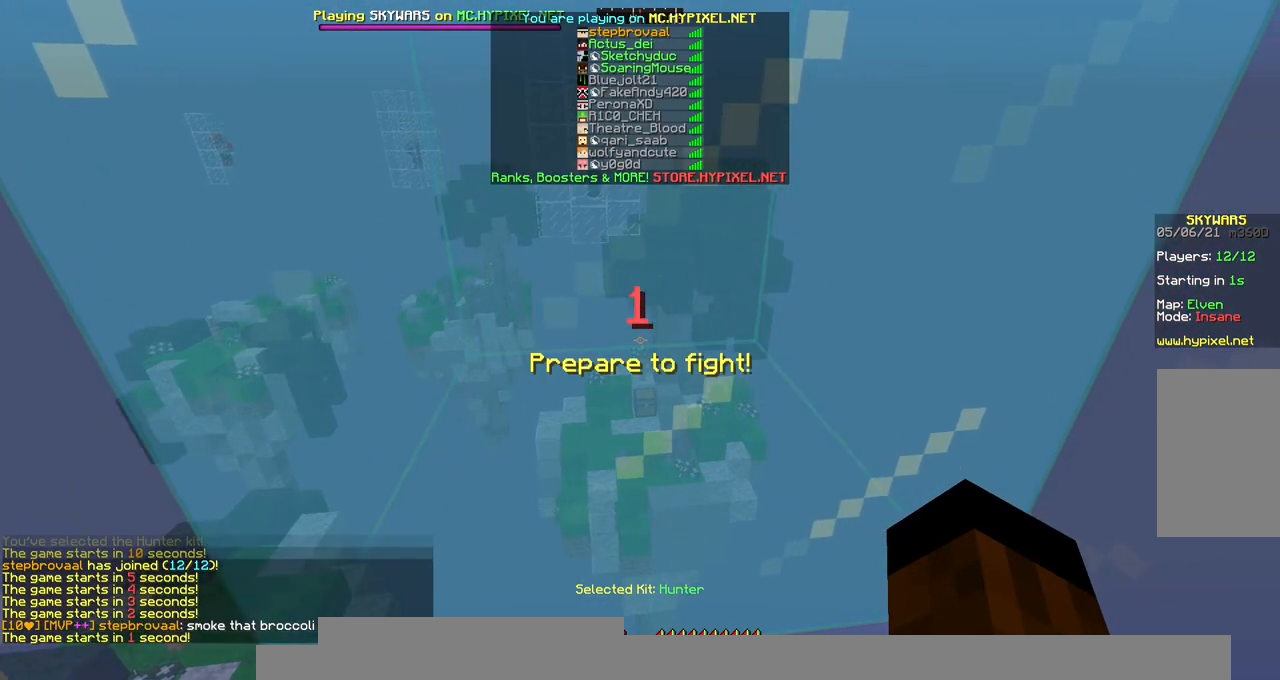
{"keys": ["w"], "mouse": [], "events": []}
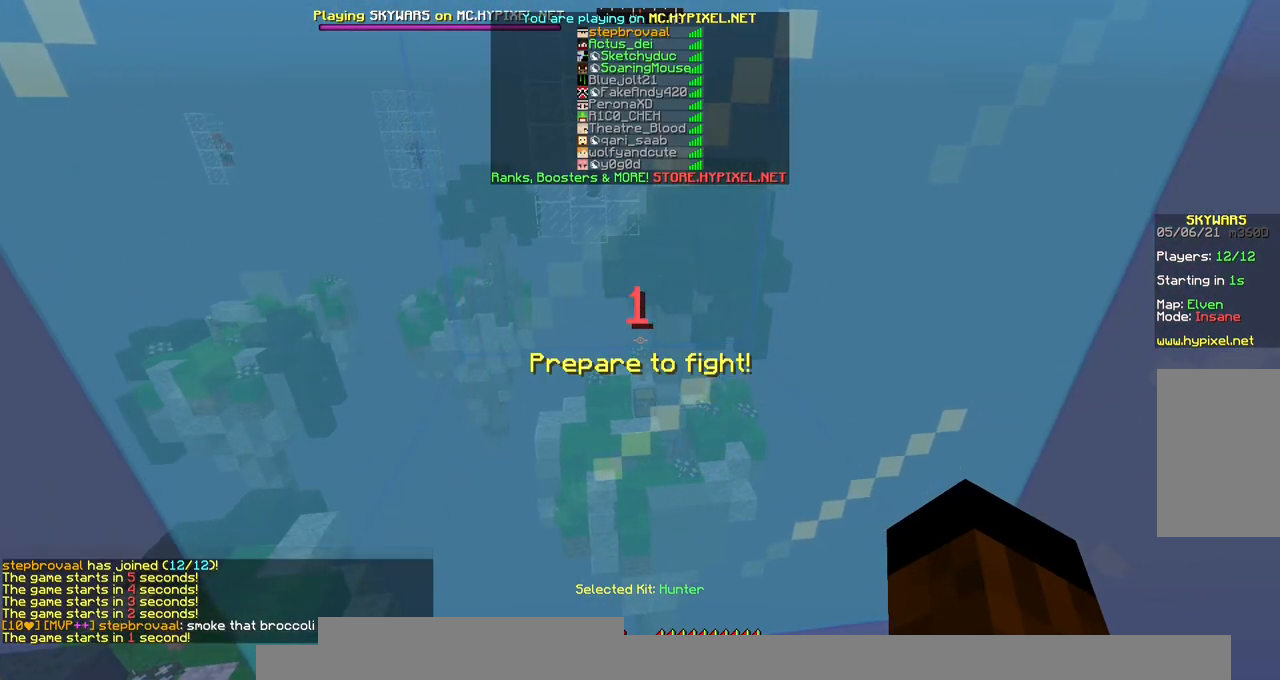
{"keys": ["a", "w"], "mouse": [], "events": [[101, "w", "up"], [304, "w", "down"], [371, "a", "down"]]}
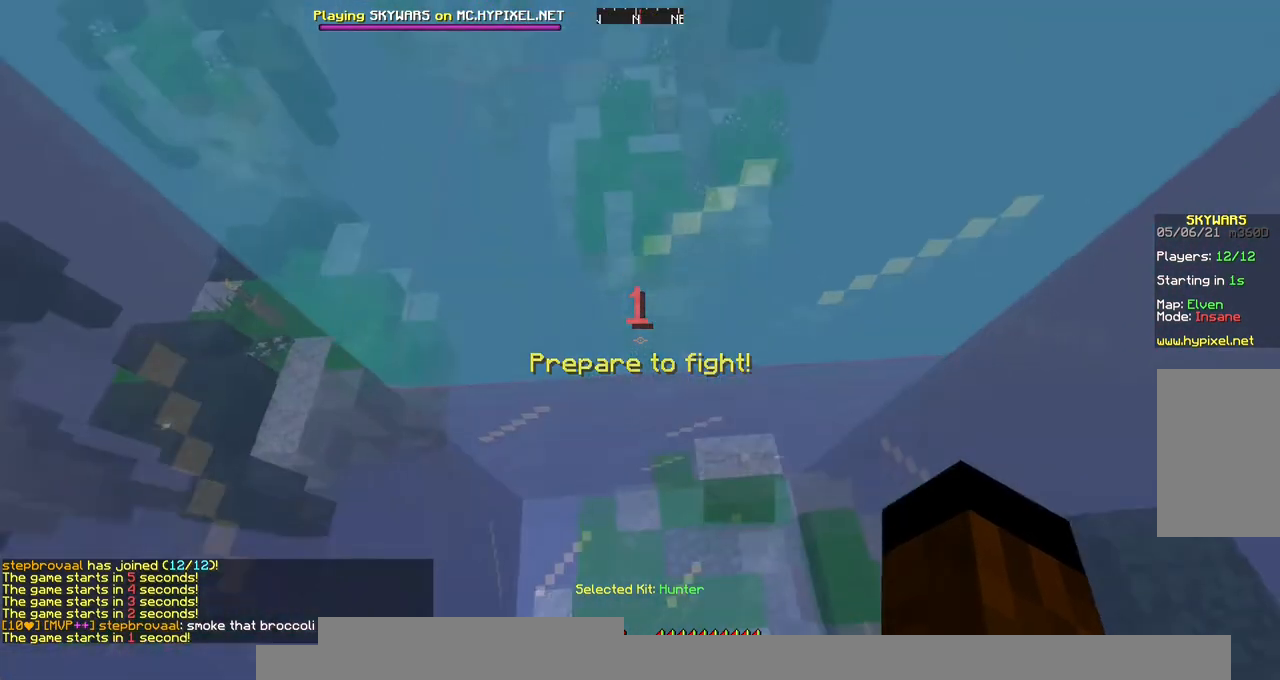
{"keys": ["w"], "mouse": ["right"], "events": [[437, "mouse_right", "down"], [505, "a", "up"]]}
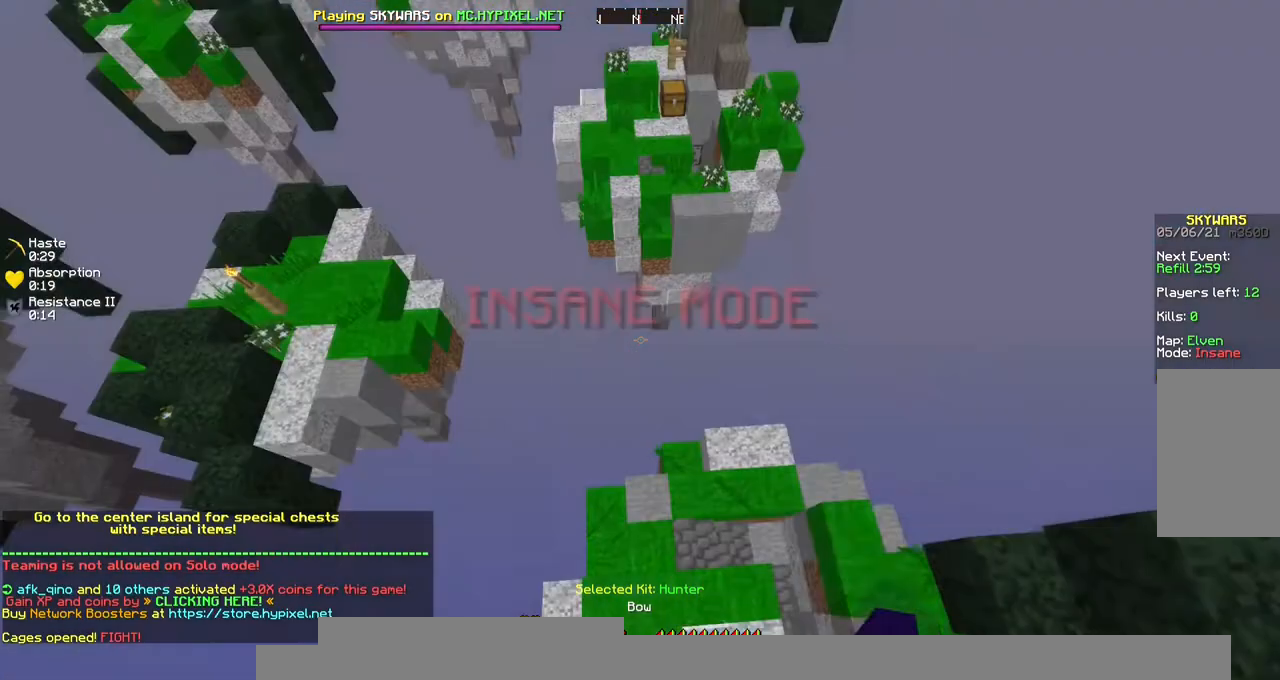
{"keys": [], "mouse": ["right"], "events": [[168, "w", "up"]]}
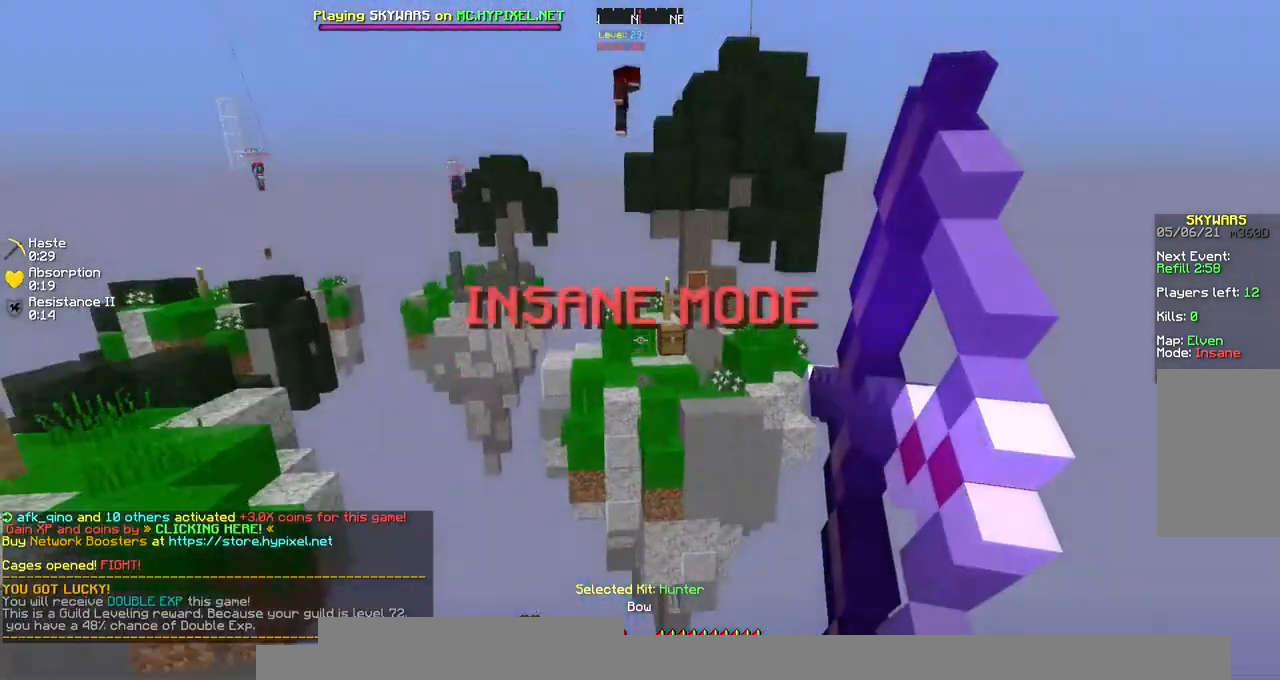
{"keys": [], "mouse": ["left", "right"], "events": [[438, "mouse_left", "down"]]}